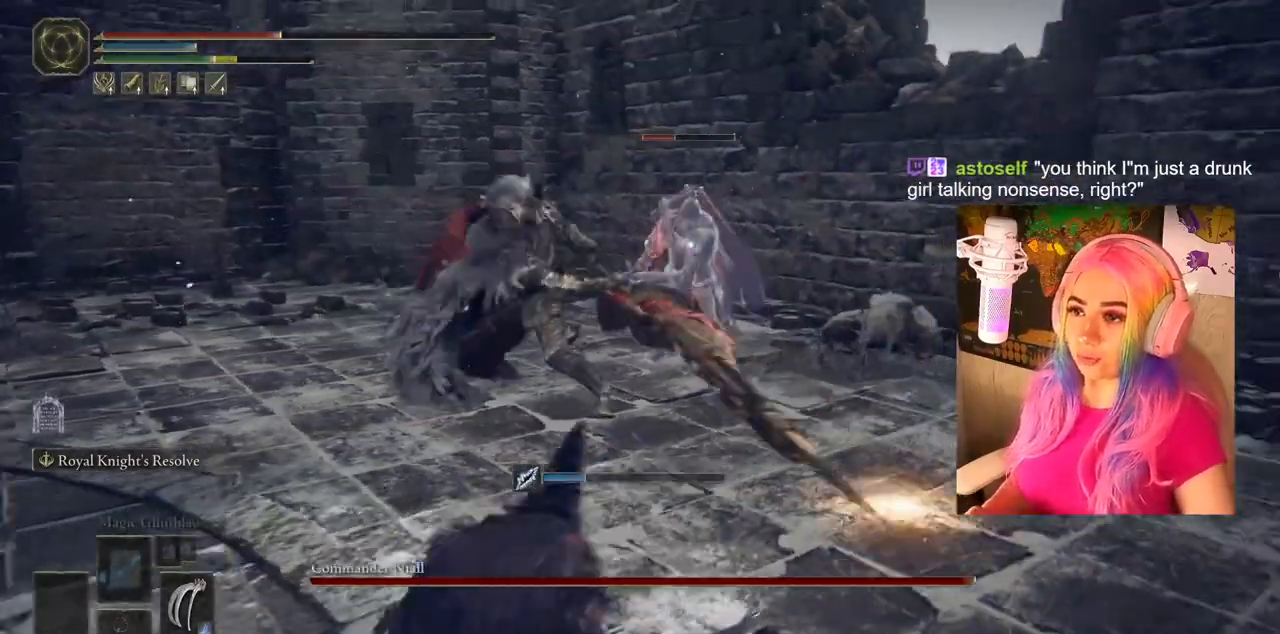
Gameplay with a controller (PlayStation layout); each line is a JSON object with the inputs held at the frame after it. "events" lists button and stick changes between this image and that frame as [ms after this image, input, new state], when the widget could be followed in between.
{"buttons": ["CIRCLE"], "left_stick": "down-left", "right_stick": "center", "events": [[450, "CIRCLE", "down"]]}
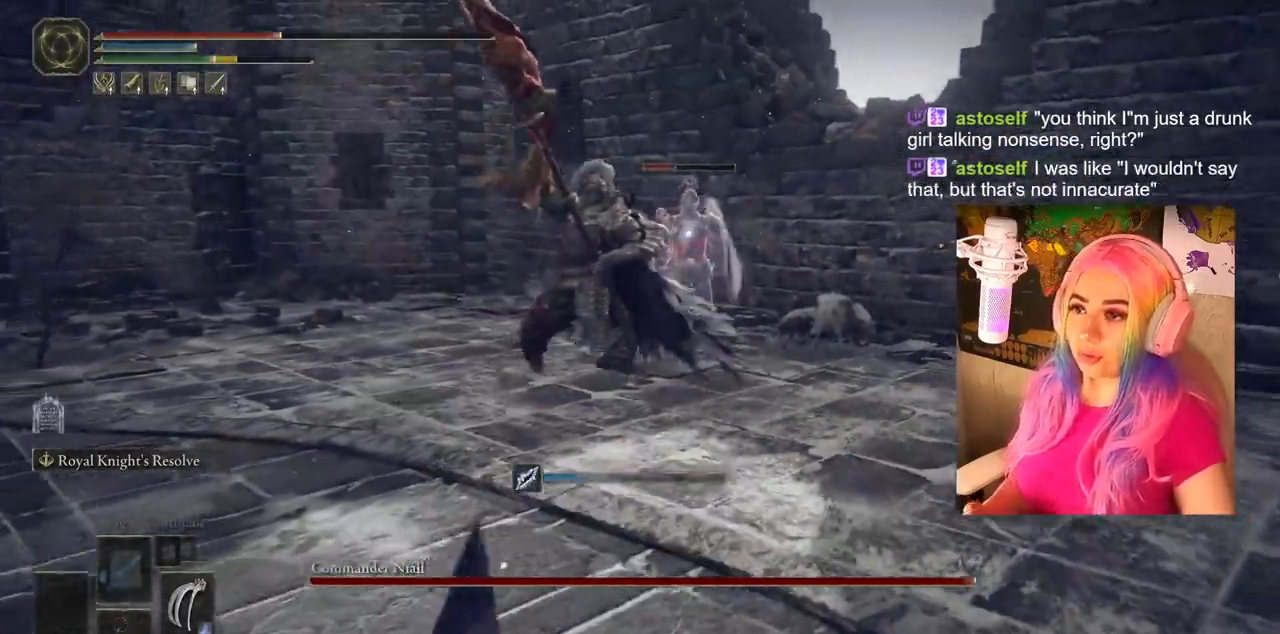
{"buttons": ["CIRCLE"], "left_stick": "down", "right_stick": "center", "events": [[283, "left_stick", "down"]]}
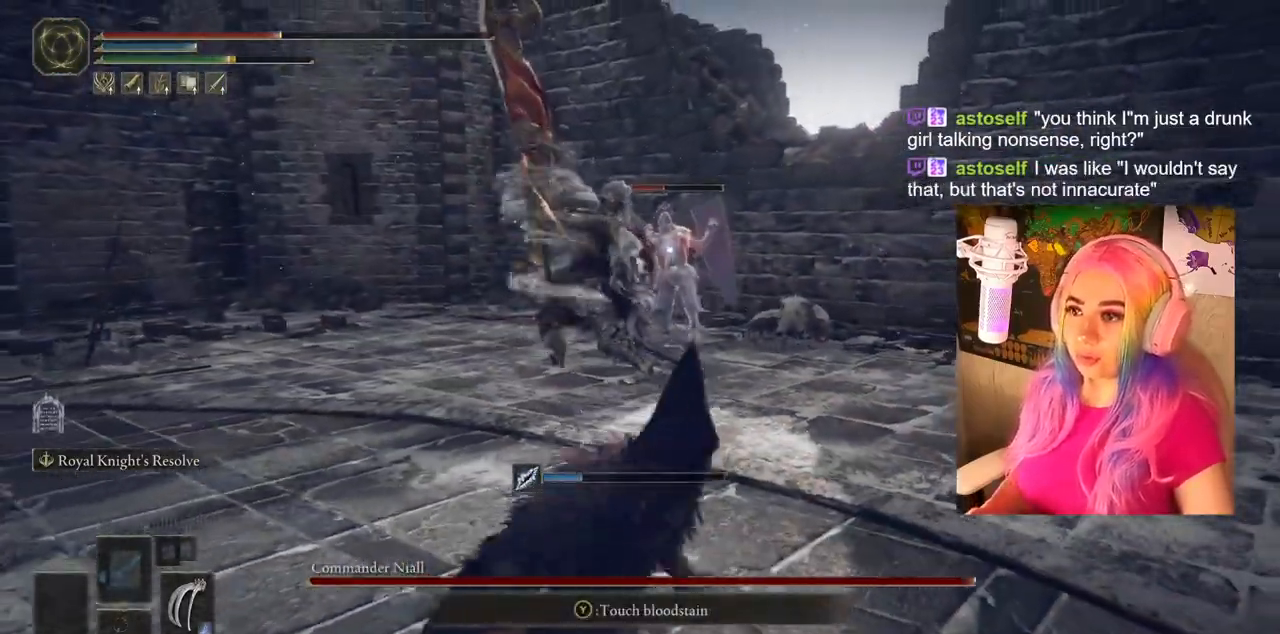
{"buttons": ["CIRCLE"], "left_stick": "down", "right_stick": "center", "events": []}
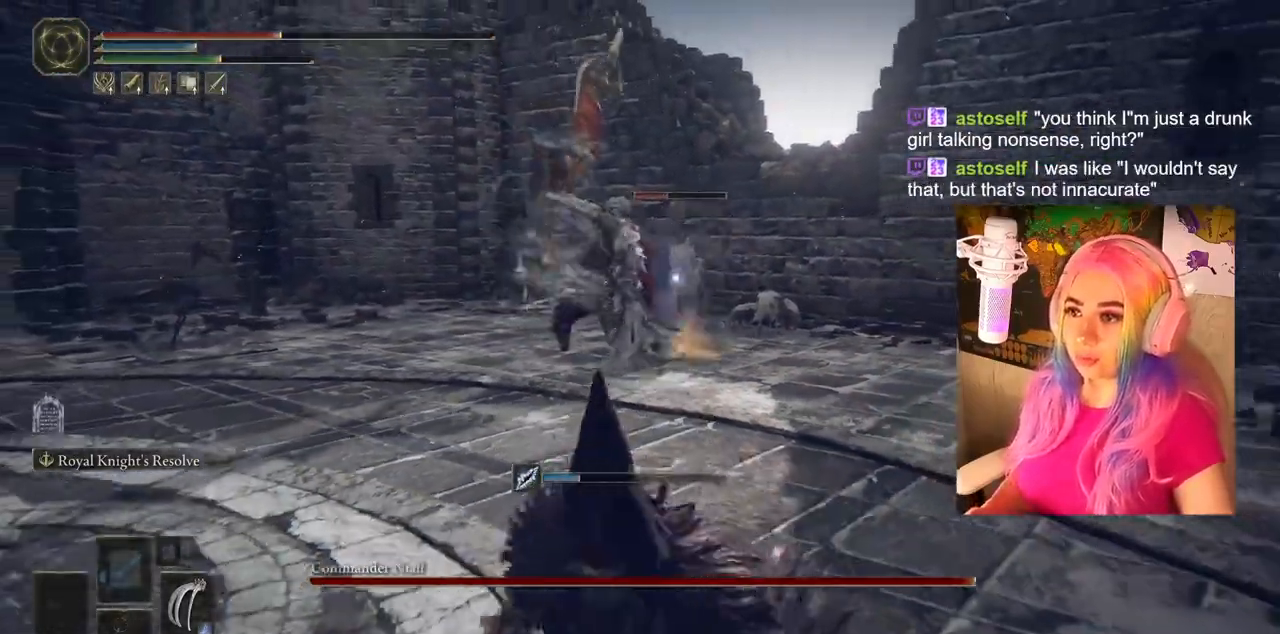
{"buttons": ["CIRCLE"], "left_stick": "down-left", "right_stick": "center", "events": [[200, "left_stick", "down-left"]]}
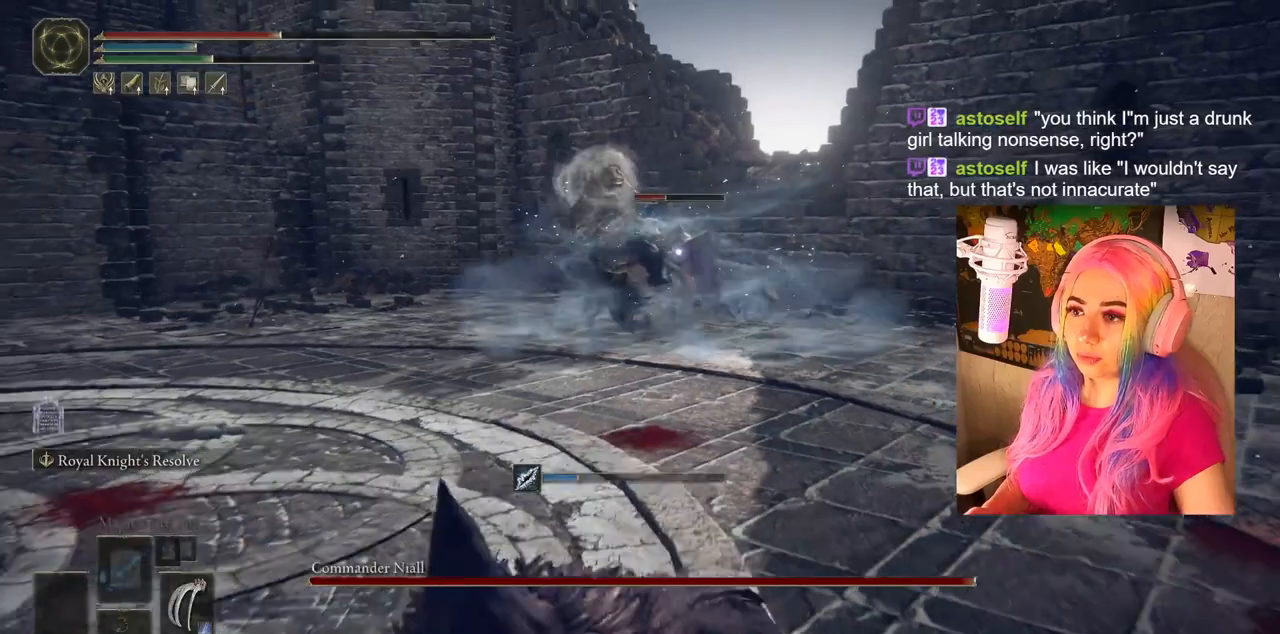
{"buttons": ["CIRCLE"], "left_stick": "down-left", "right_stick": "center", "events": []}
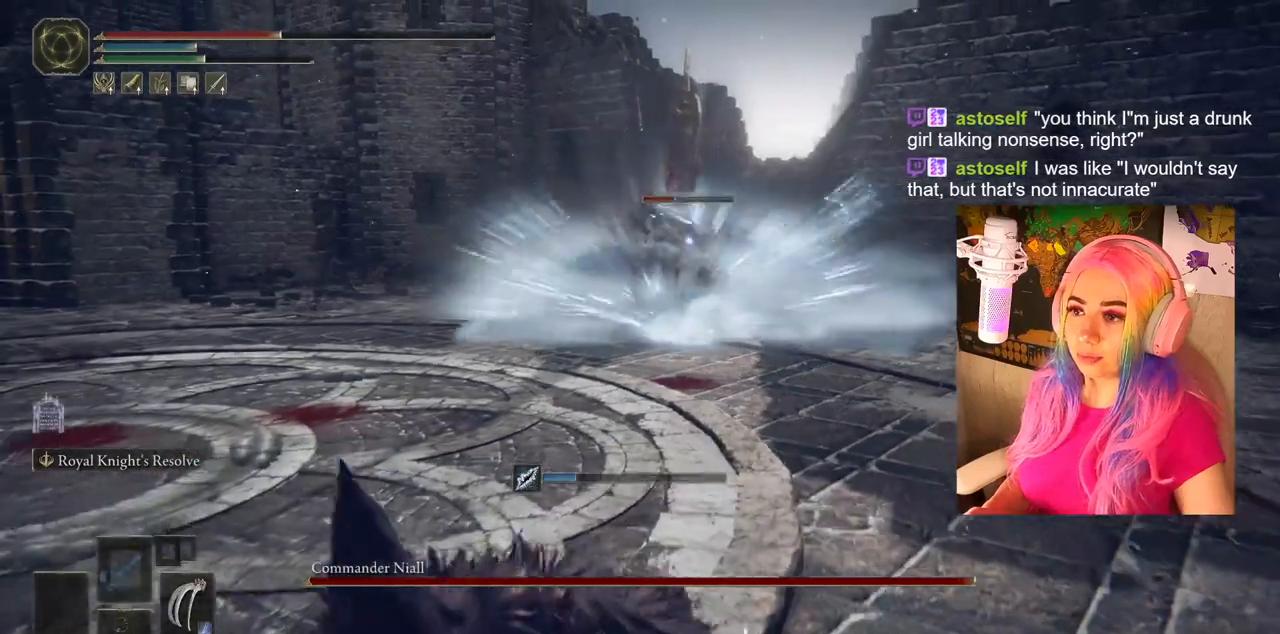
{"buttons": ["CIRCLE"], "left_stick": "down-left", "right_stick": "center", "events": []}
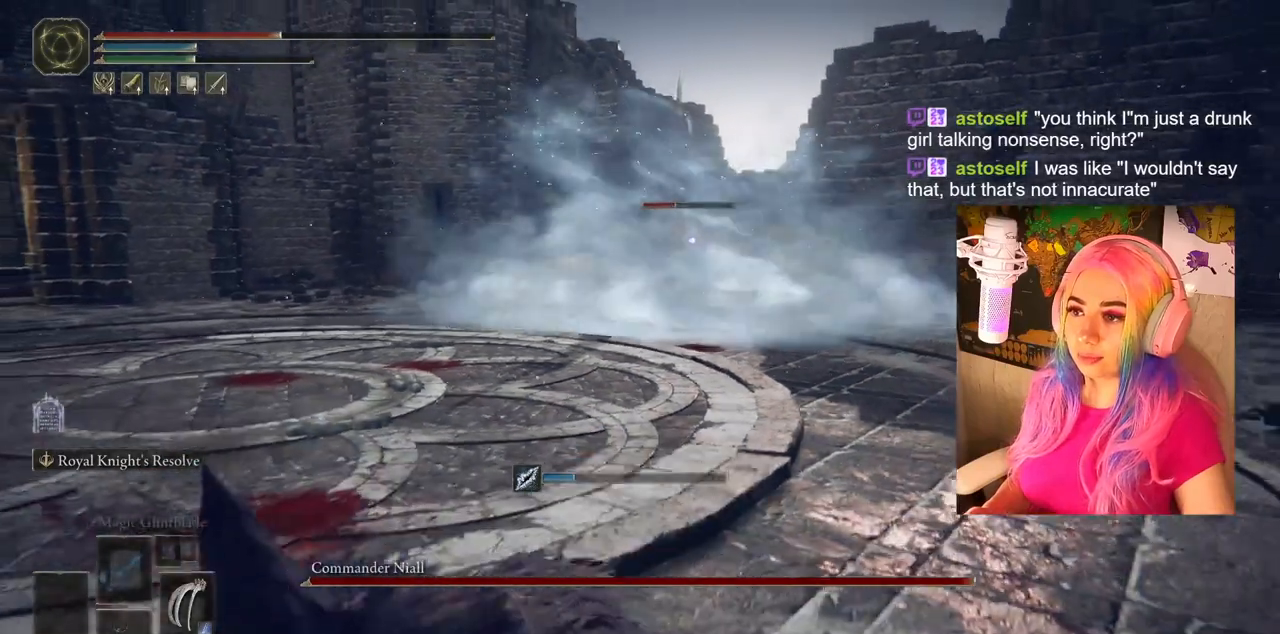
{"buttons": ["CIRCLE"], "left_stick": "down-left", "right_stick": "center", "events": []}
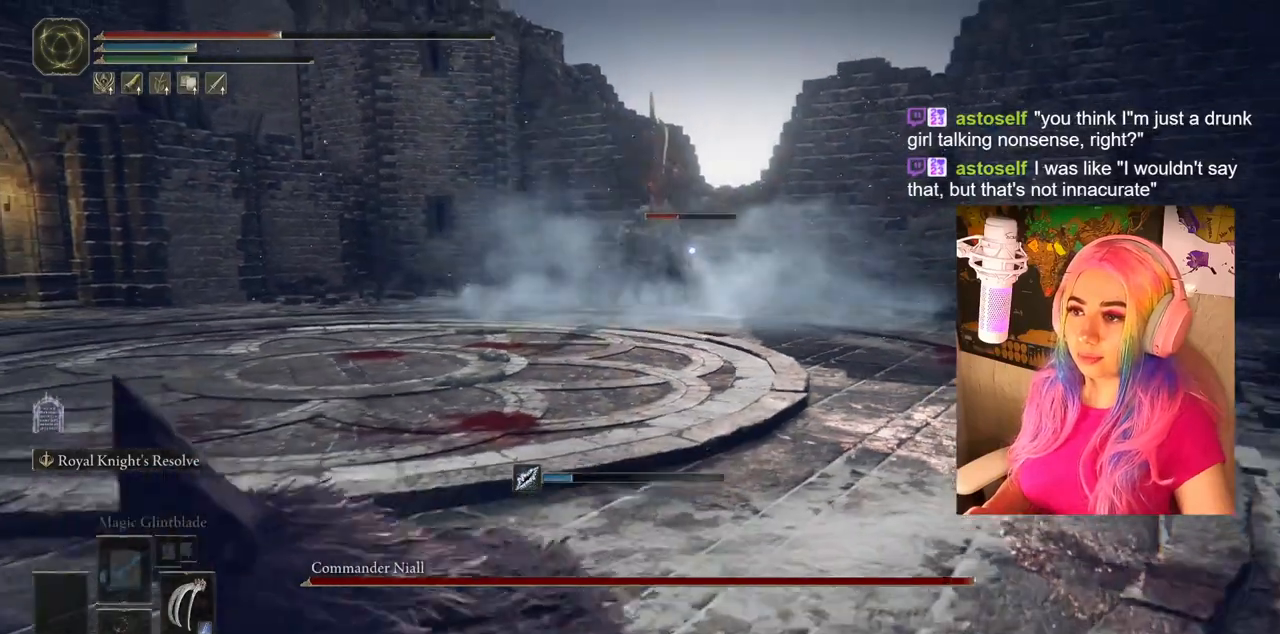
{"buttons": [], "left_stick": "center", "right_stick": "center", "events": [[17, "CIRCLE", "up"], [67, "left_stick", "center"], [133, "TRIANGLE", "down"], [233, "DPAD_UP", "down"], [500, "DPAD_UP", "up"], [500, "TRIANGLE", "up"]]}
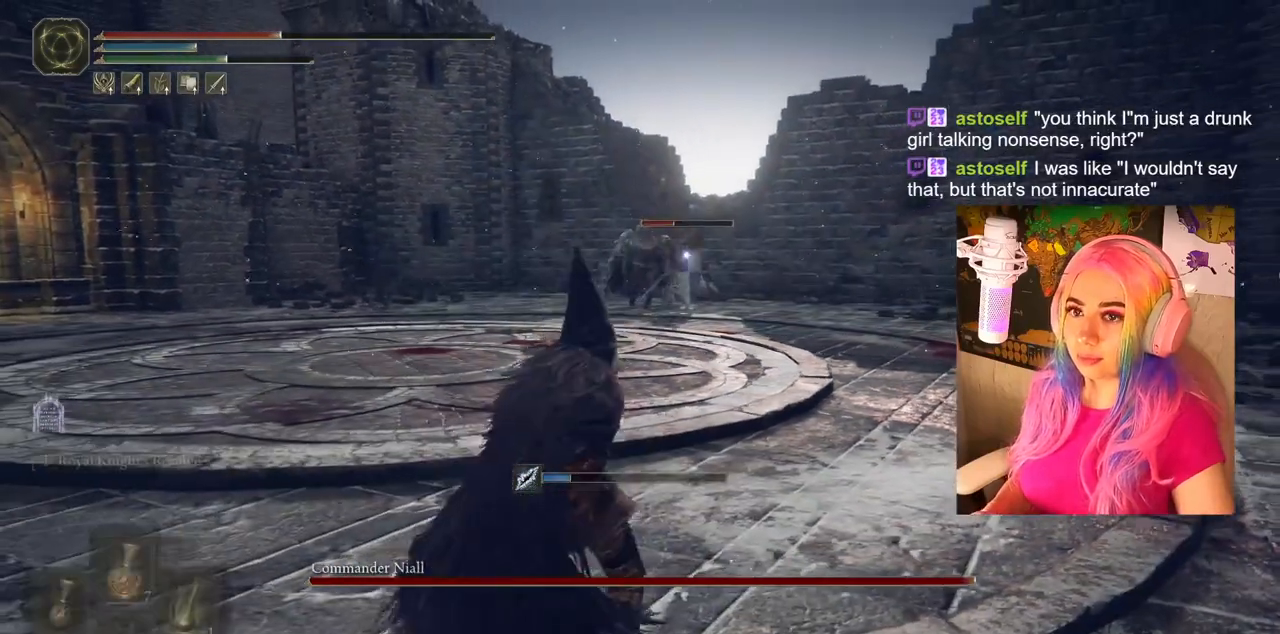
{"buttons": [], "left_stick": "center", "right_stick": "center", "events": []}
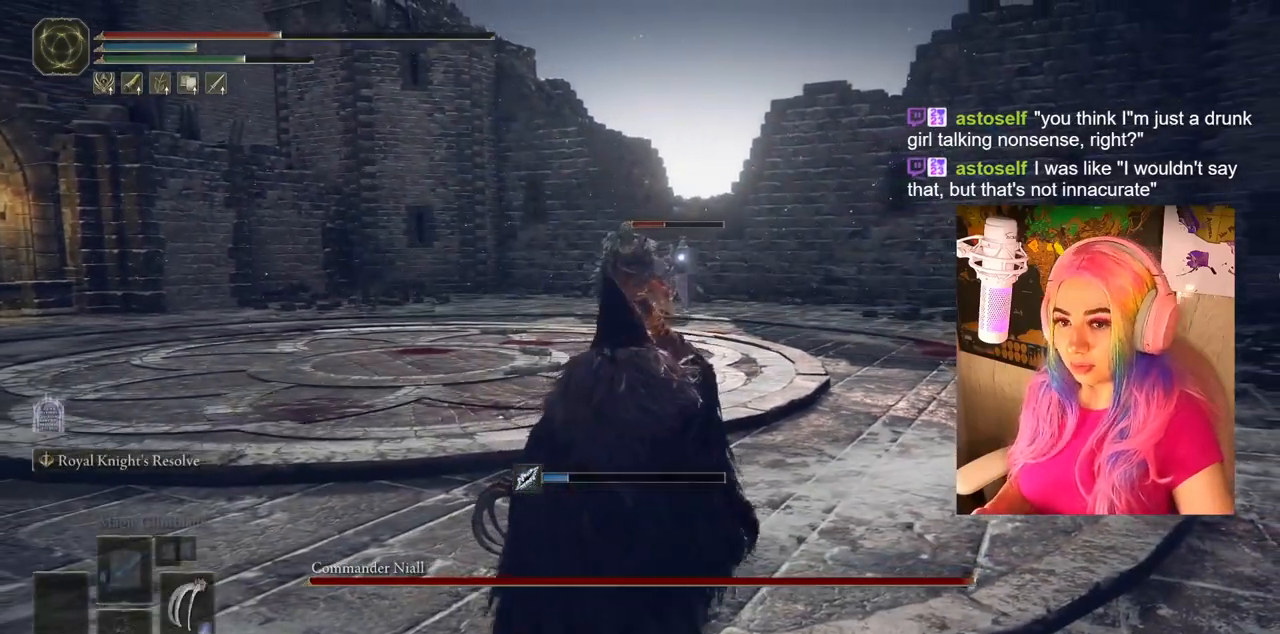
{"buttons": [], "left_stick": "center", "right_stick": "center", "events": []}
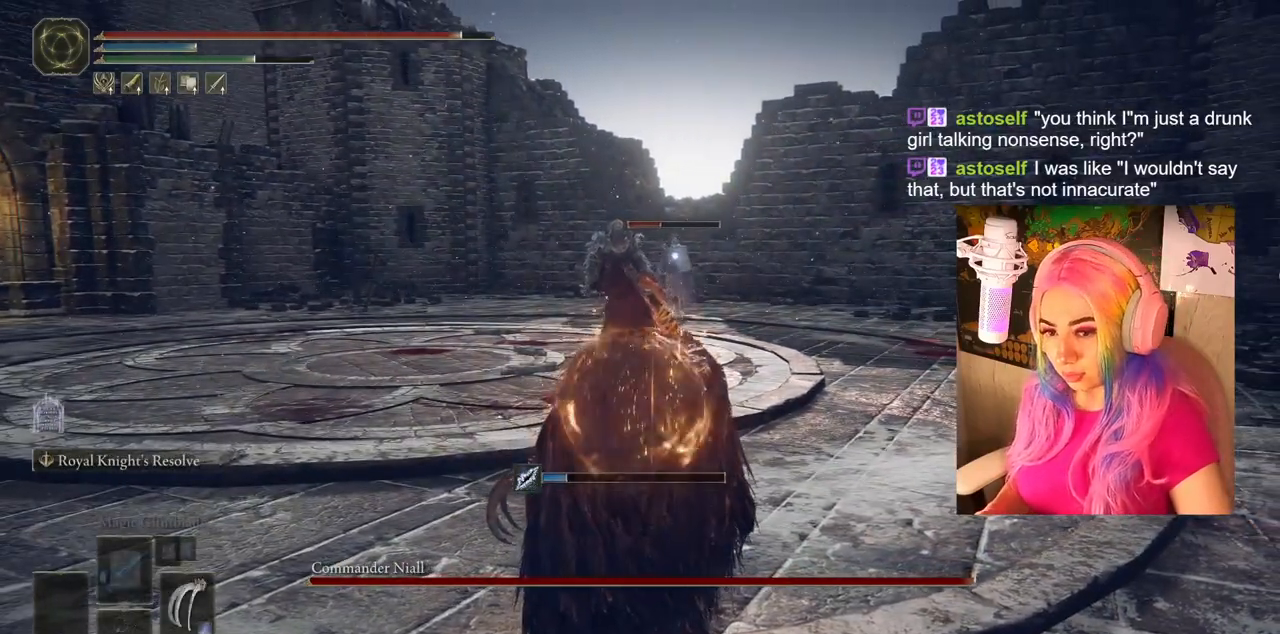
{"buttons": [], "left_stick": "down-left", "right_stick": "center", "events": [[433, "left_stick", "down-left"]]}
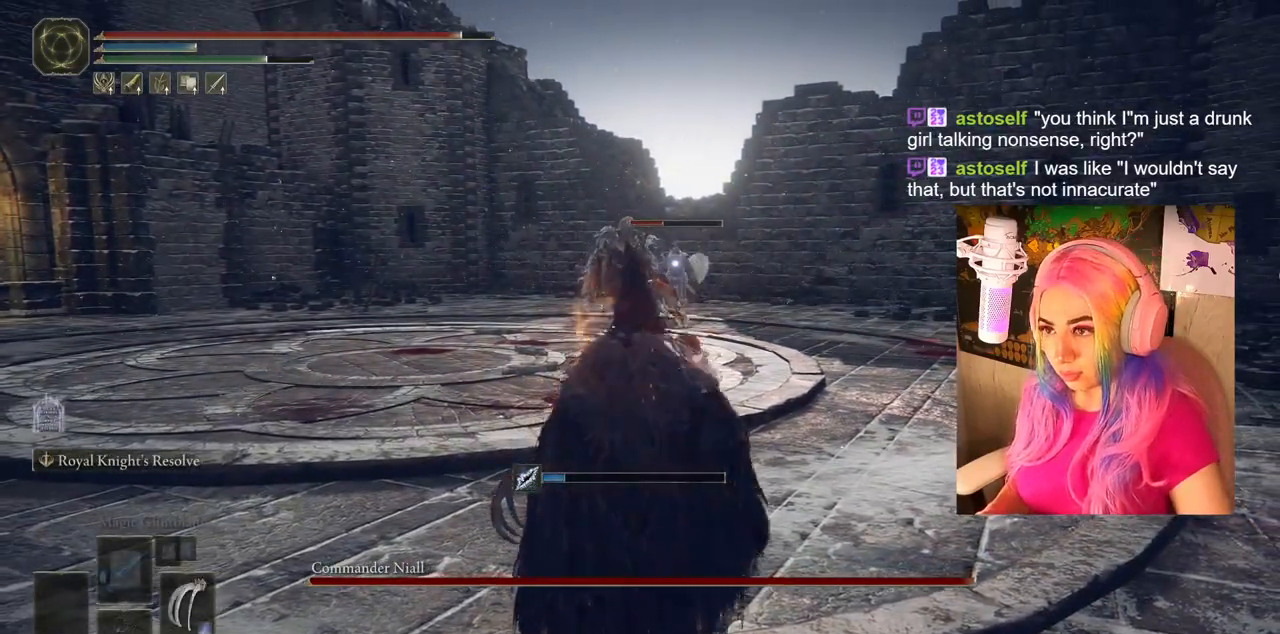
{"buttons": [], "left_stick": "down-left", "right_stick": "center", "events": []}
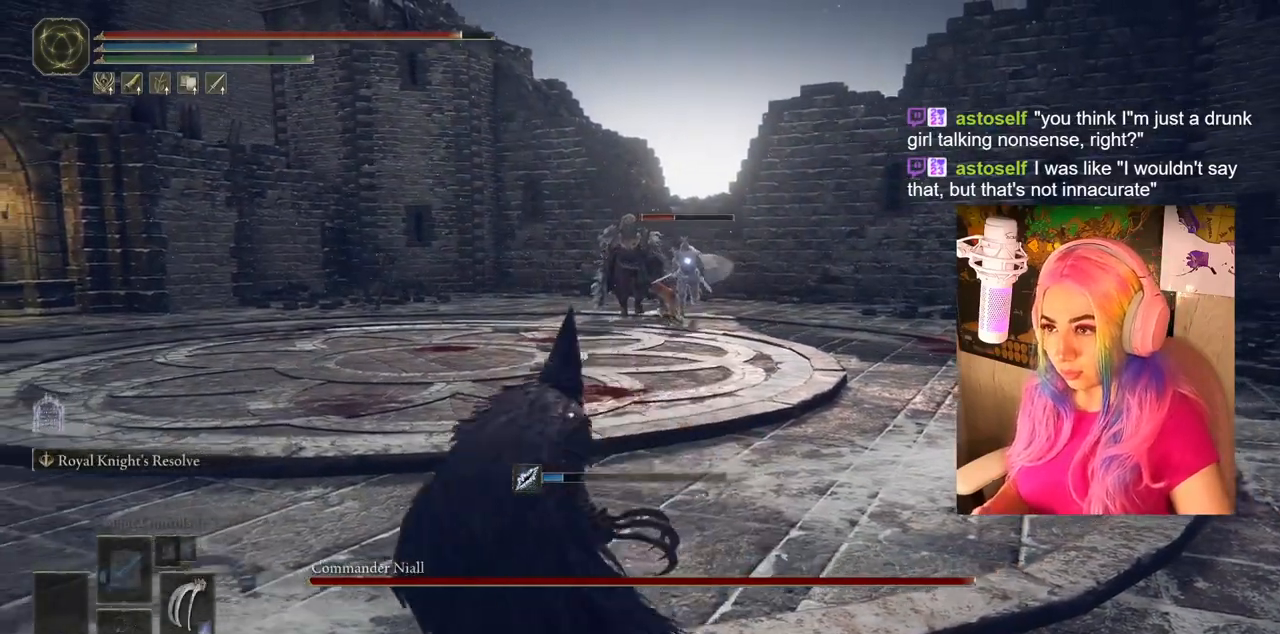
{"buttons": [], "left_stick": "down-left", "right_stick": "center", "events": []}
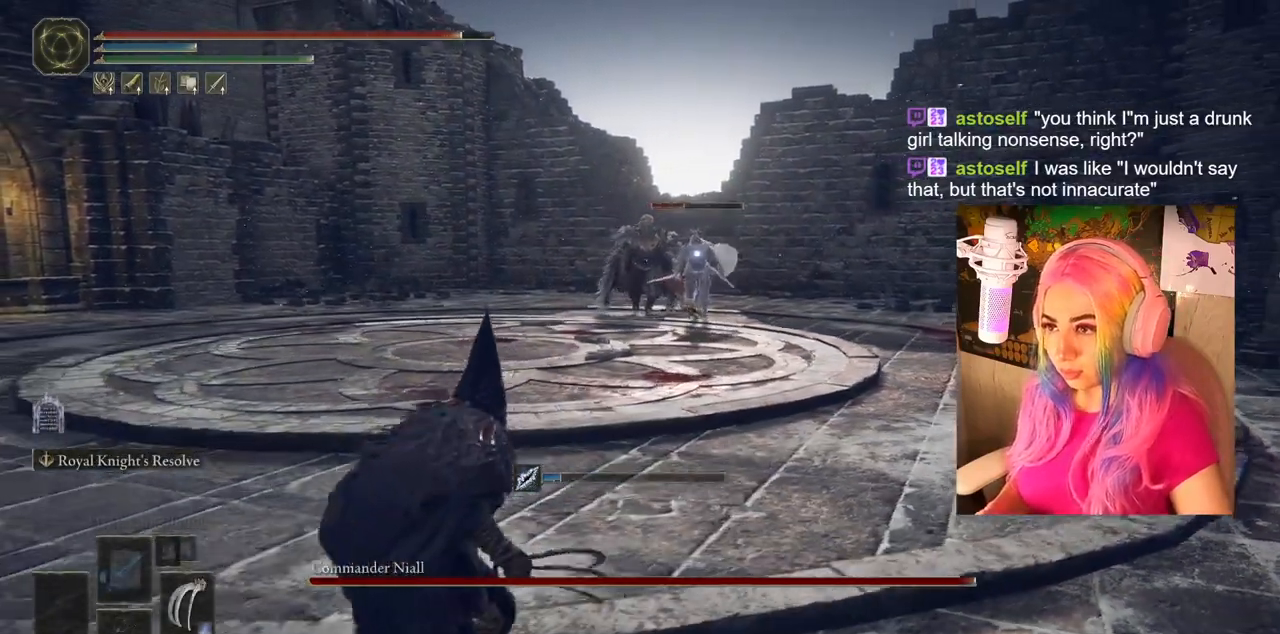
{"buttons": [], "left_stick": "down-left", "right_stick": "center", "events": []}
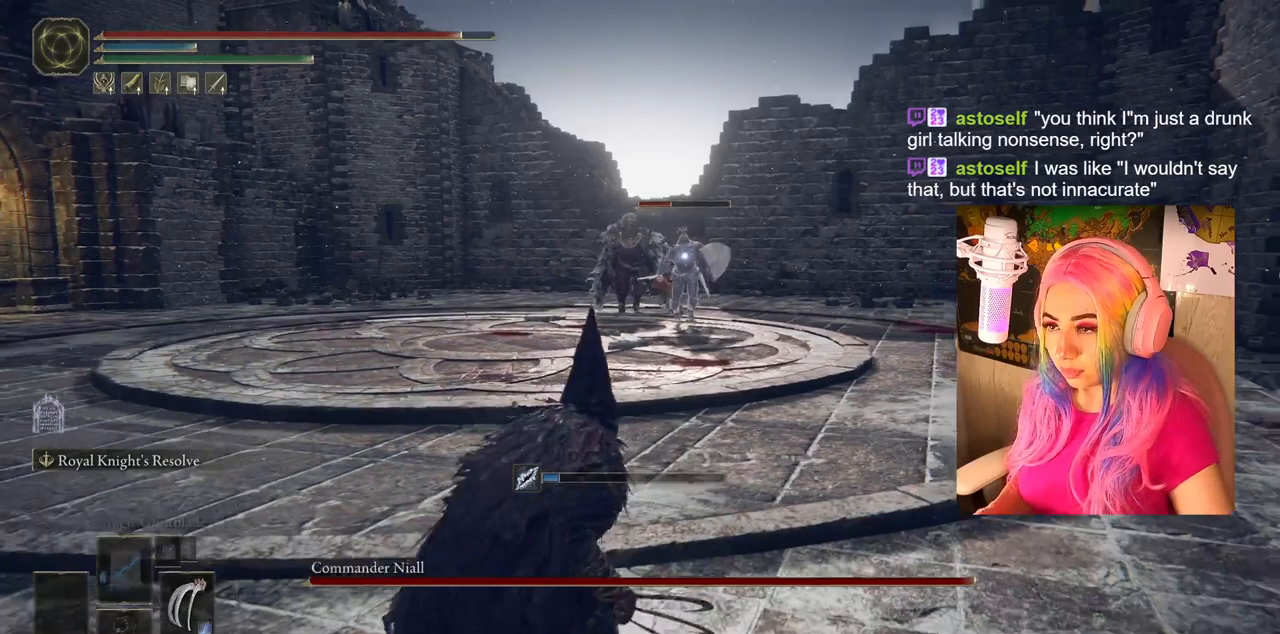
{"buttons": [], "left_stick": "down", "right_stick": "center", "events": [[150, "left_stick", "down"]]}
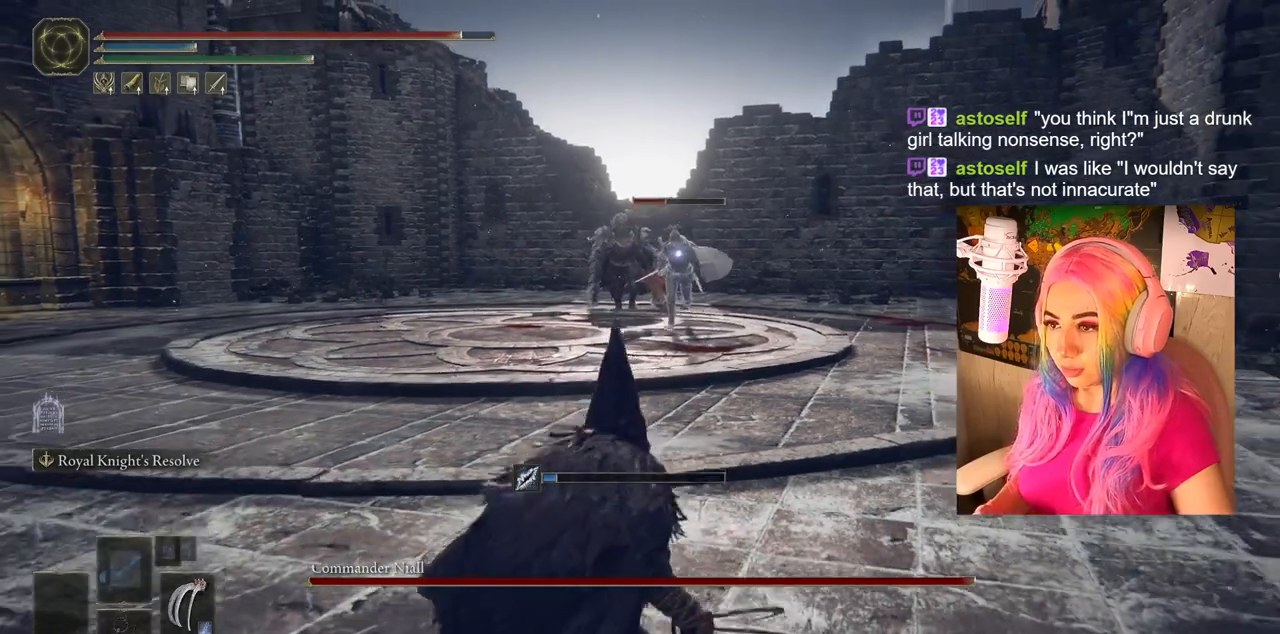
{"buttons": [], "left_stick": "center", "right_stick": "center", "events": [[283, "left_stick", "center"]]}
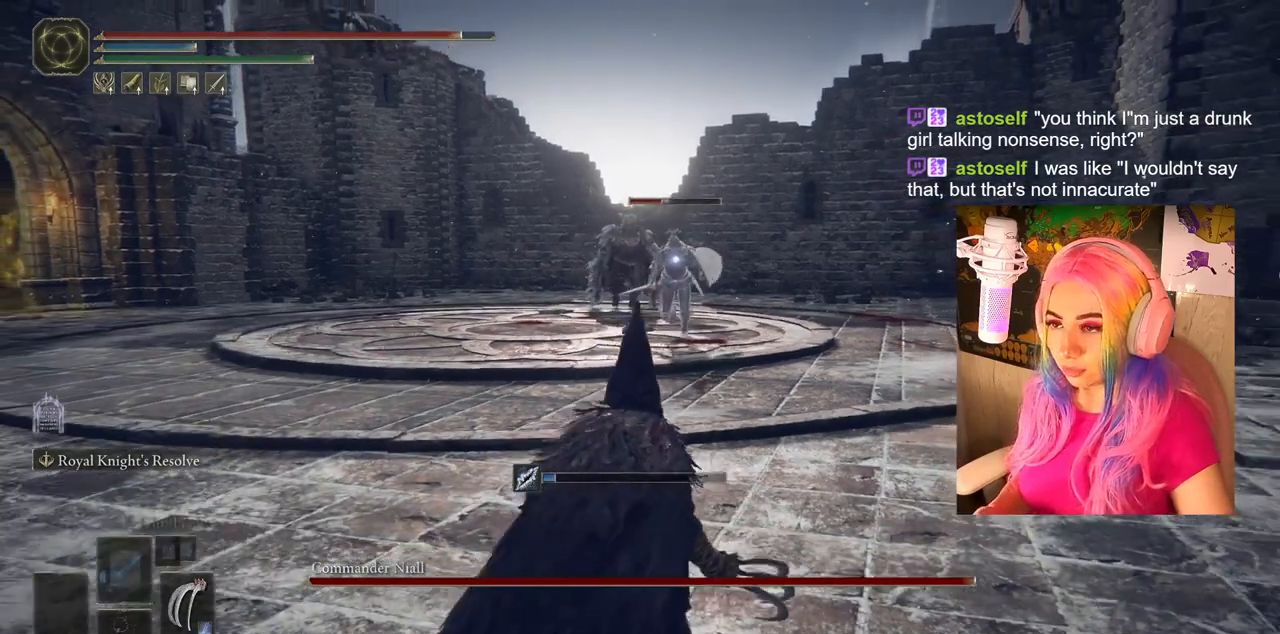
{"buttons": [], "left_stick": "down-left", "right_stick": "center", "events": [[417, "left_stick", "down-left"]]}
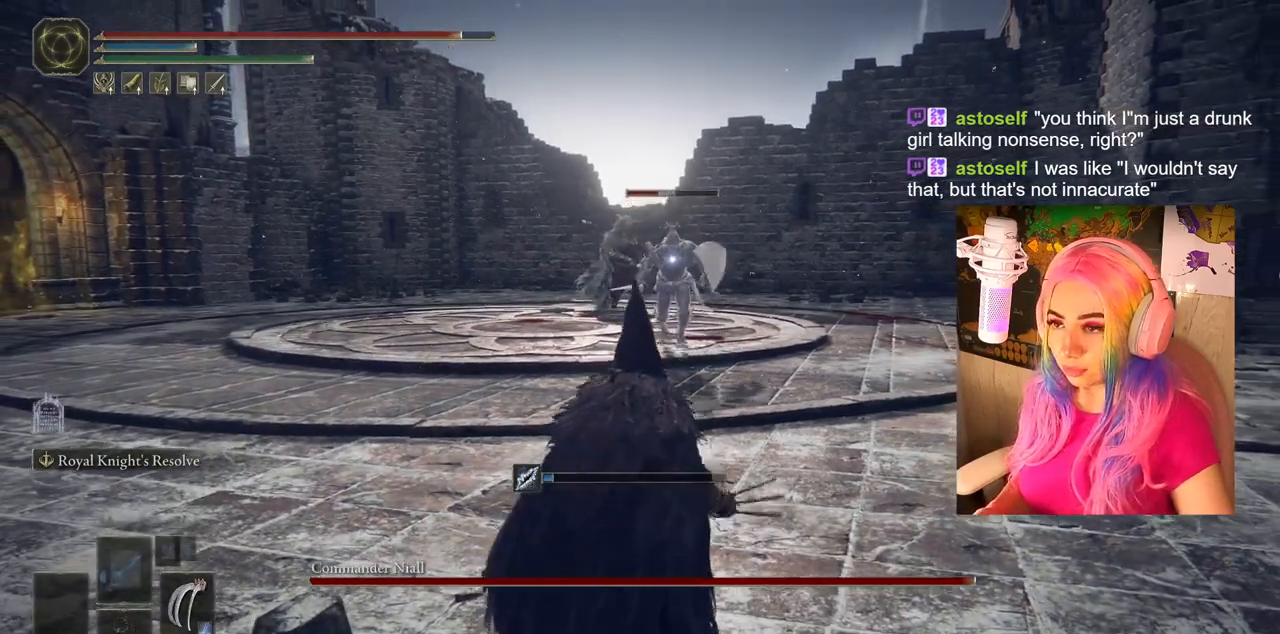
{"buttons": [], "left_stick": "down", "right_stick": "center", "events": [[417, "left_stick", "down"]]}
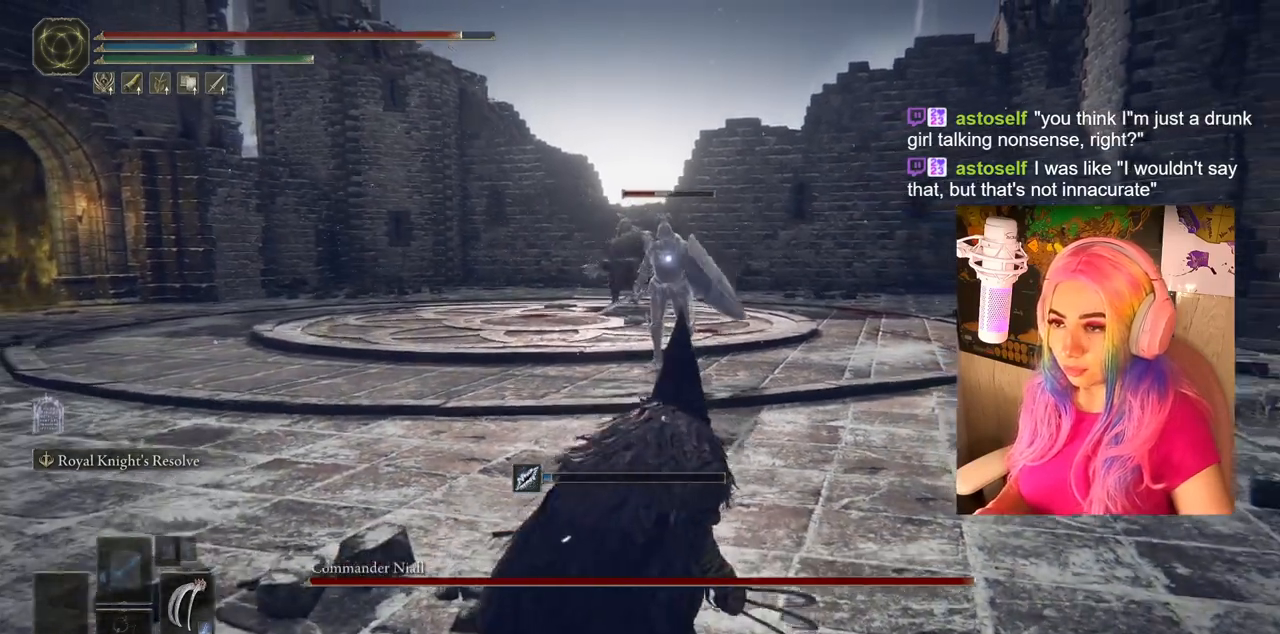
{"buttons": [], "left_stick": "center", "right_stick": "center", "events": [[67, "left_stick", "center"]]}
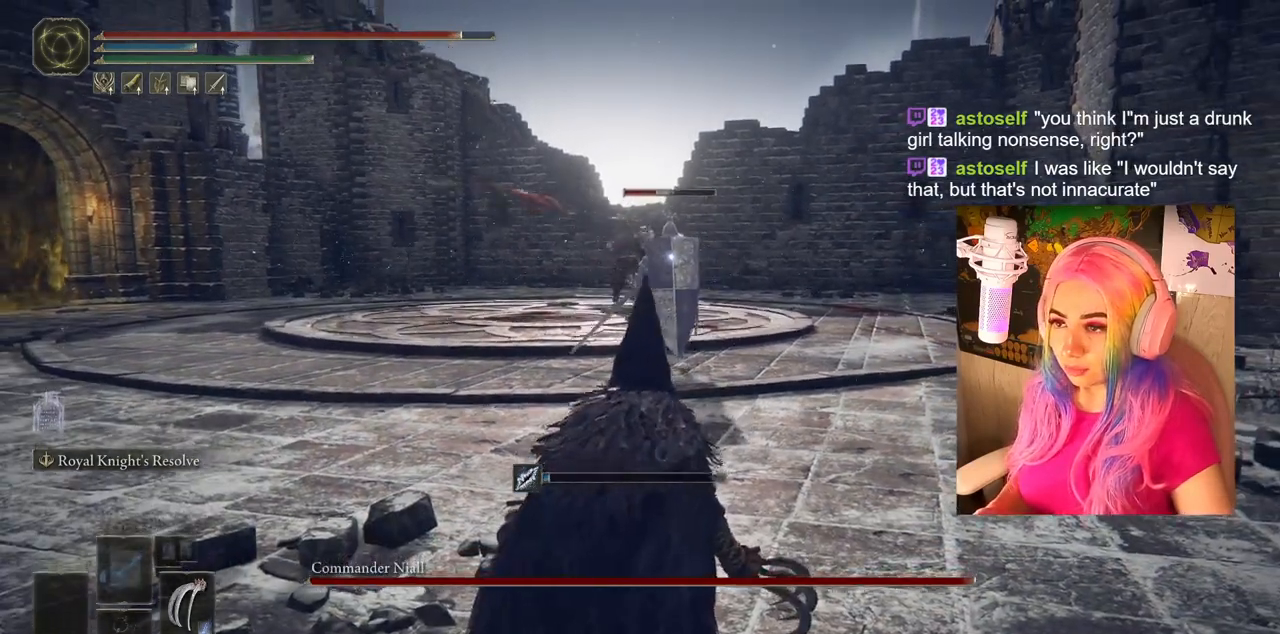
{"buttons": [], "left_stick": "center", "right_stick": "center", "events": []}
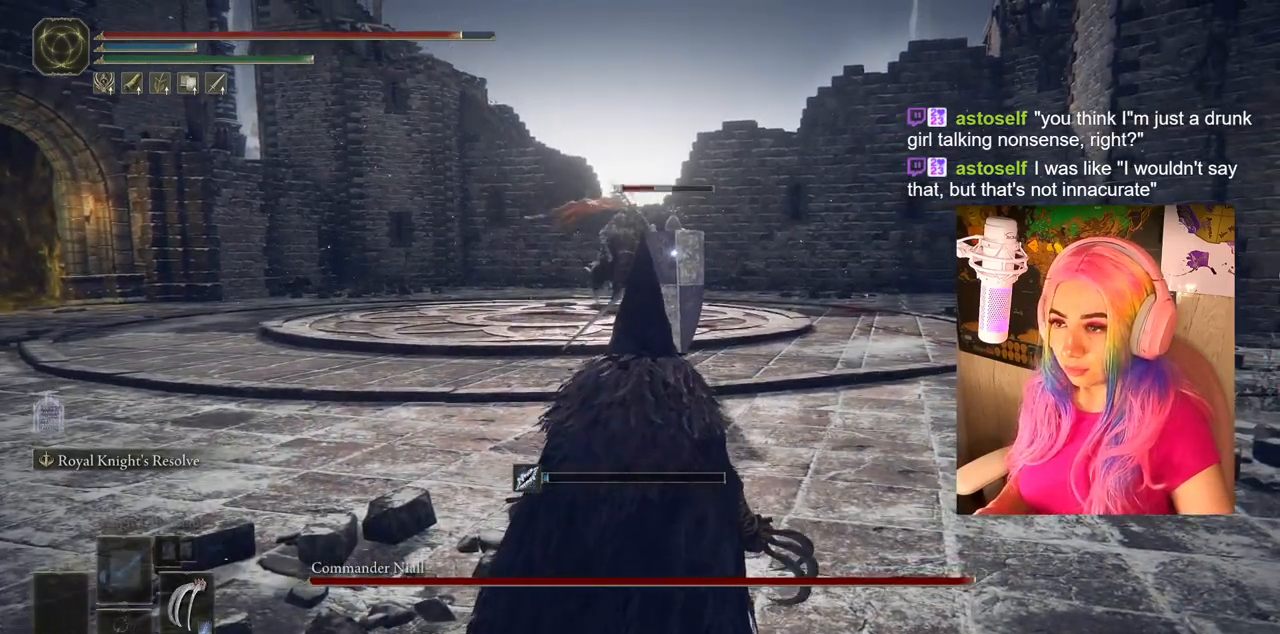
{"buttons": [], "left_stick": "center", "right_stick": "center", "events": []}
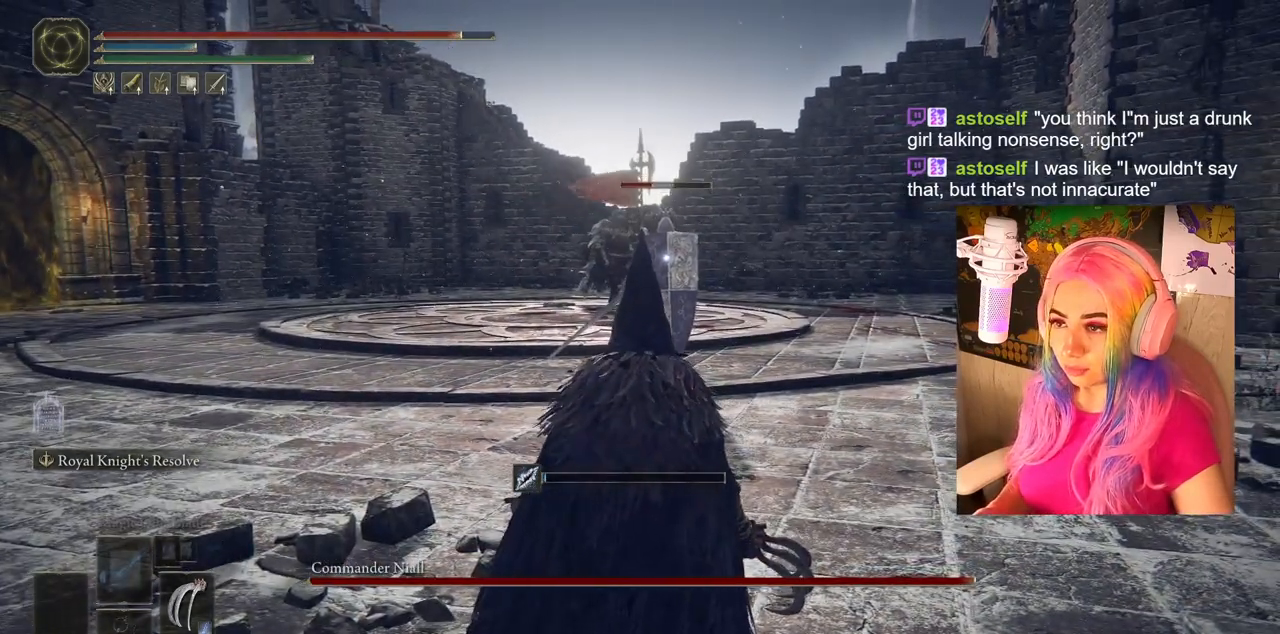
{"buttons": [], "left_stick": "center", "right_stick": "center", "events": []}
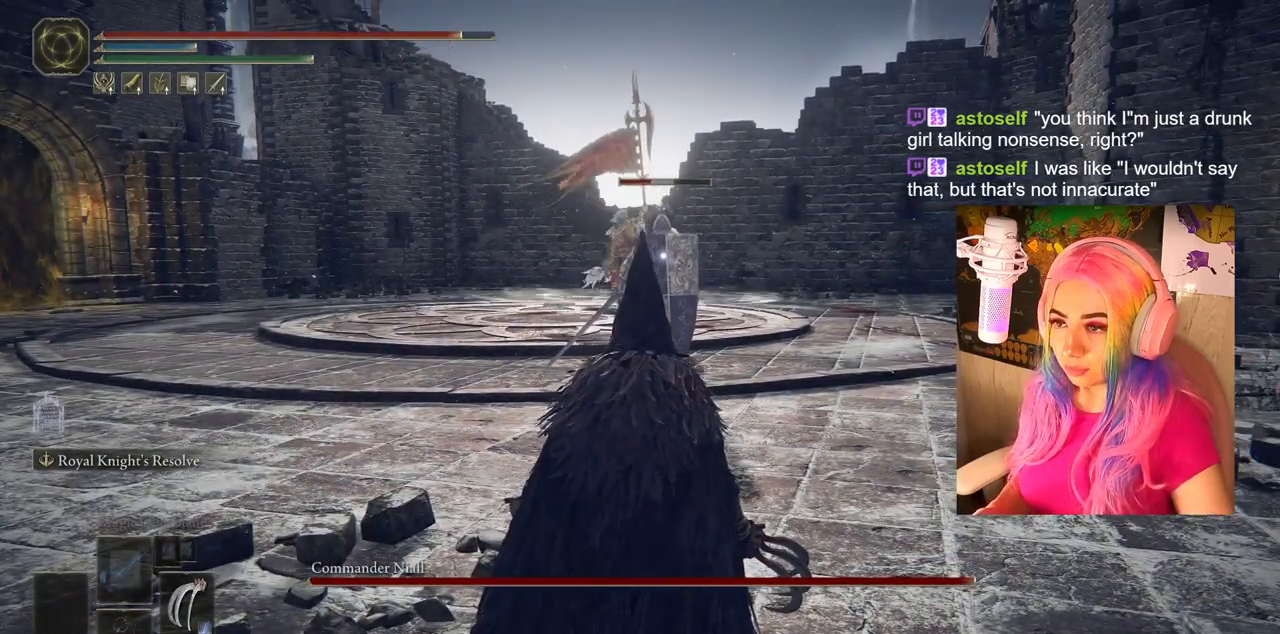
{"buttons": [], "left_stick": "center", "right_stick": "center", "events": []}
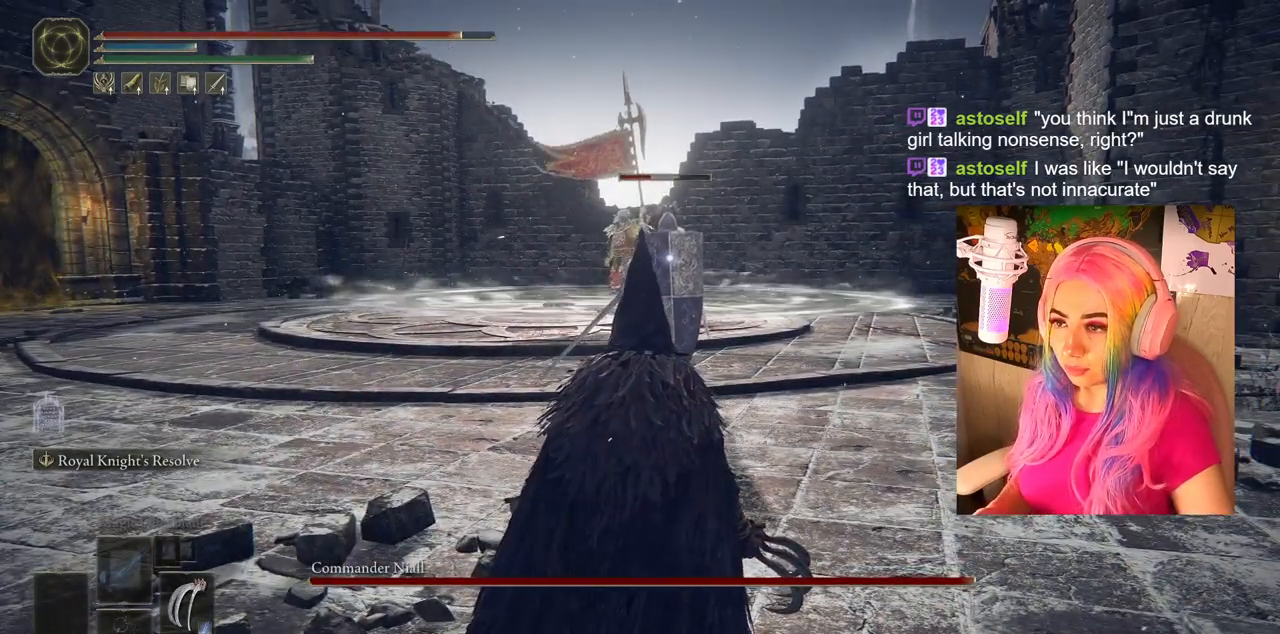
{"buttons": [], "left_stick": "center", "right_stick": "center", "events": []}
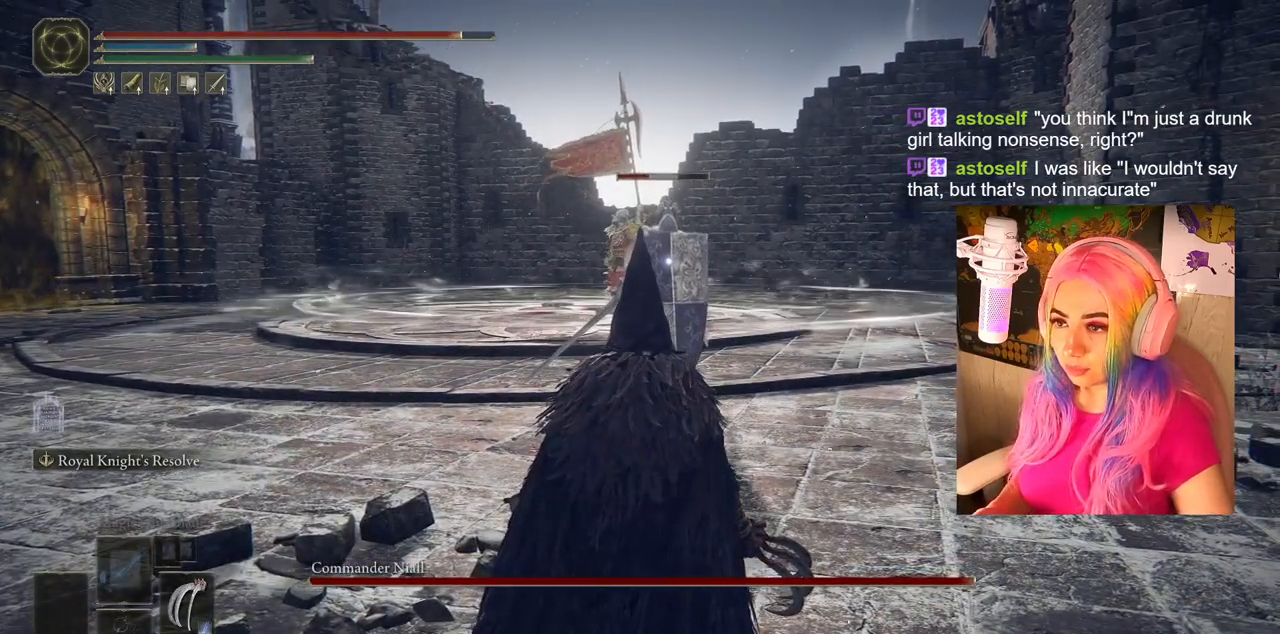
{"buttons": [], "left_stick": "center", "right_stick": "center", "events": []}
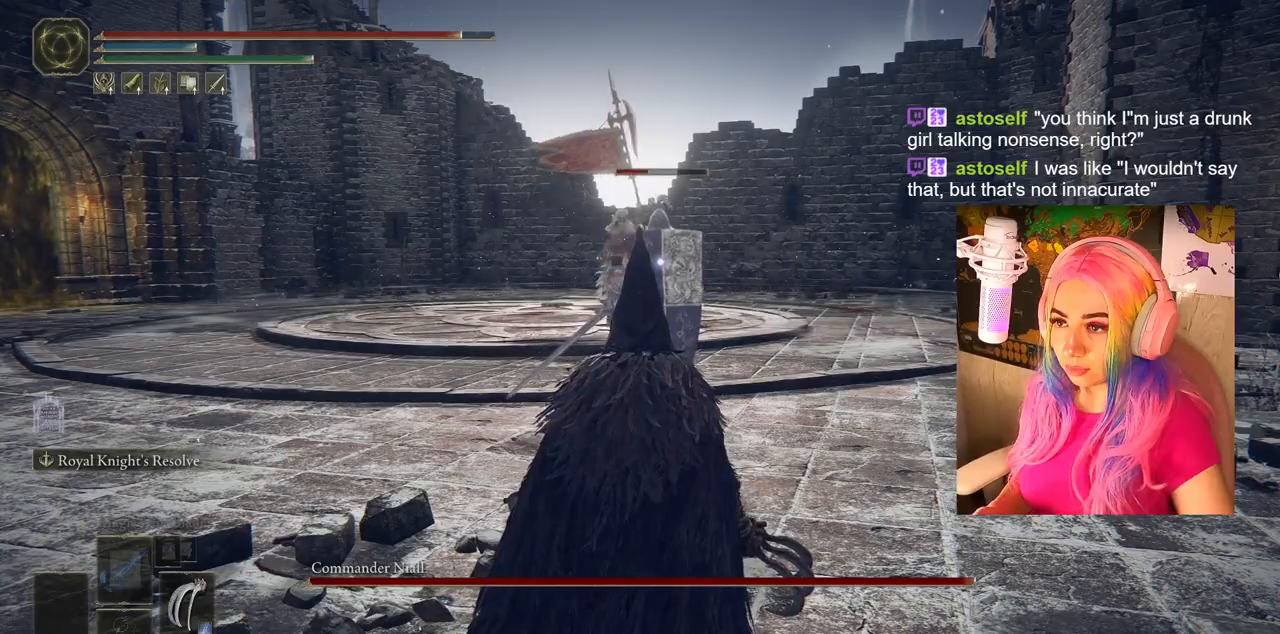
{"buttons": [], "left_stick": "center", "right_stick": "center", "events": []}
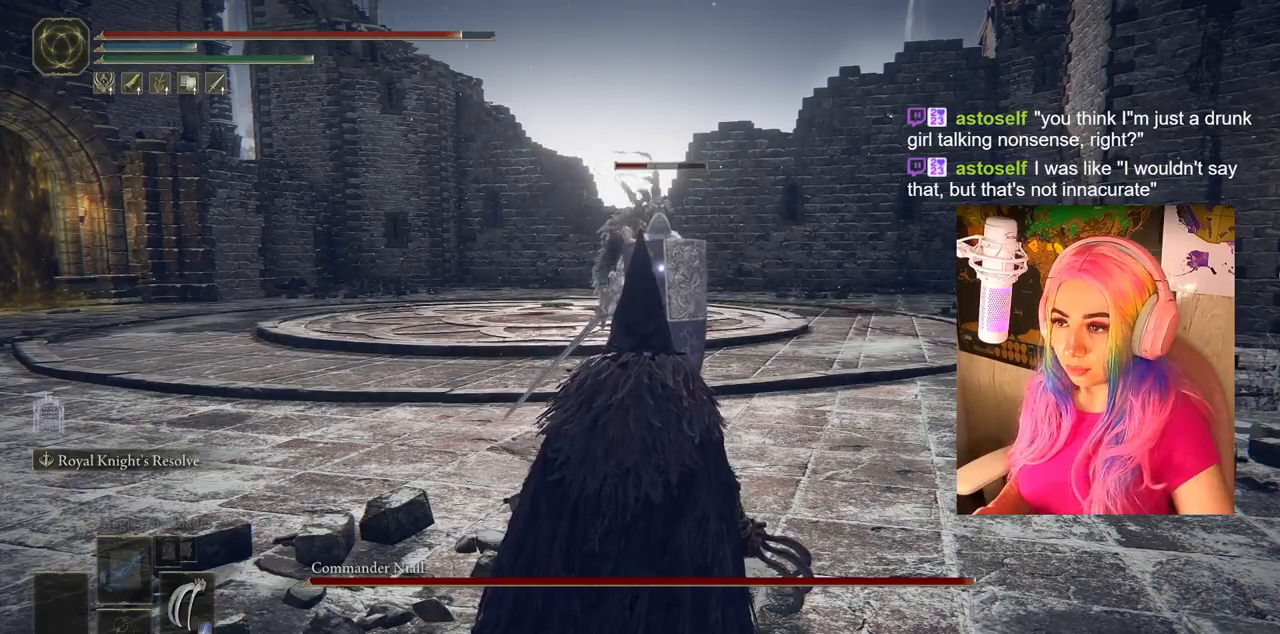
{"buttons": [], "left_stick": "right", "right_stick": "center", "events": [[250, "left_stick", "right"]]}
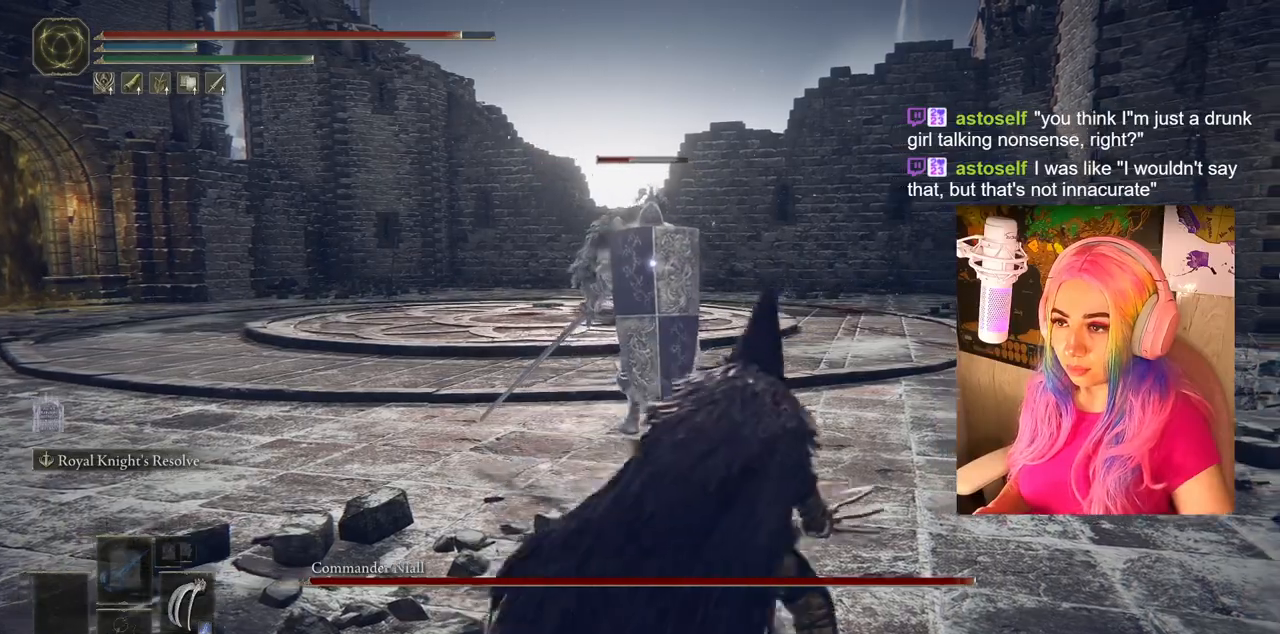
{"buttons": [], "left_stick": "center", "right_stick": "center", "events": [[33, "left_stick", "up-right"], [167, "left_stick", "center"]]}
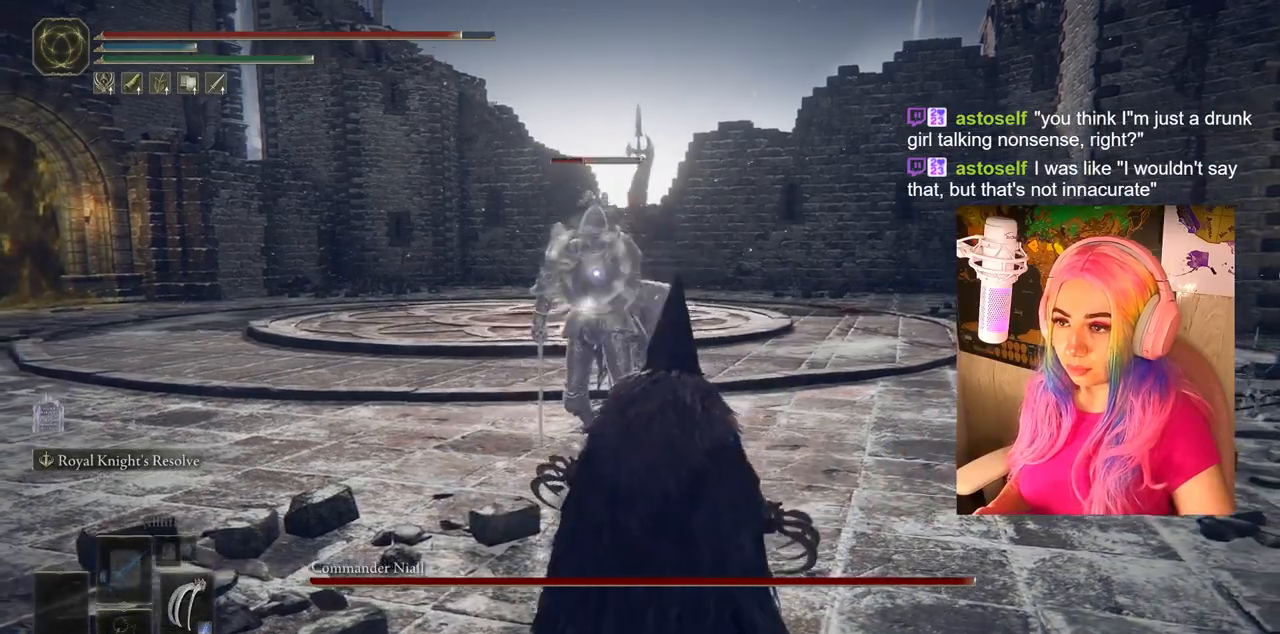
{"buttons": [], "left_stick": "up-right", "right_stick": "center", "events": [[117, "left_stick", "up-right"]]}
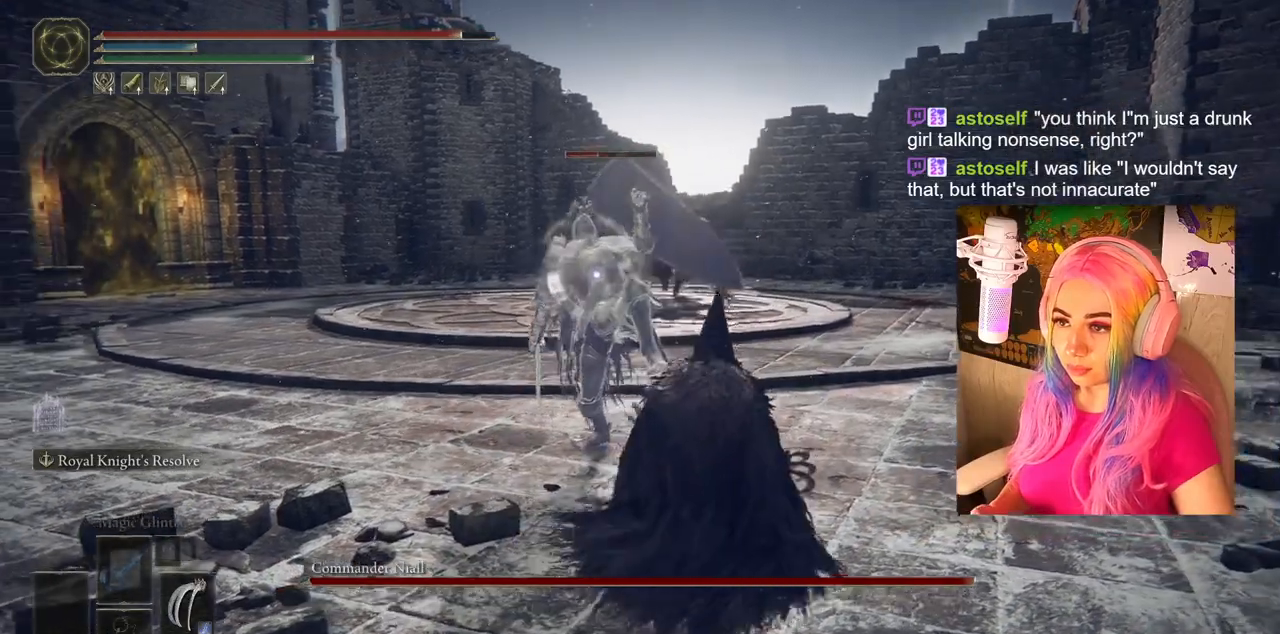
{"buttons": [], "left_stick": "up", "right_stick": "center", "events": [[17, "CIRCLE", "down"], [150, "CIRCLE", "up"], [283, "left_stick", "up"]]}